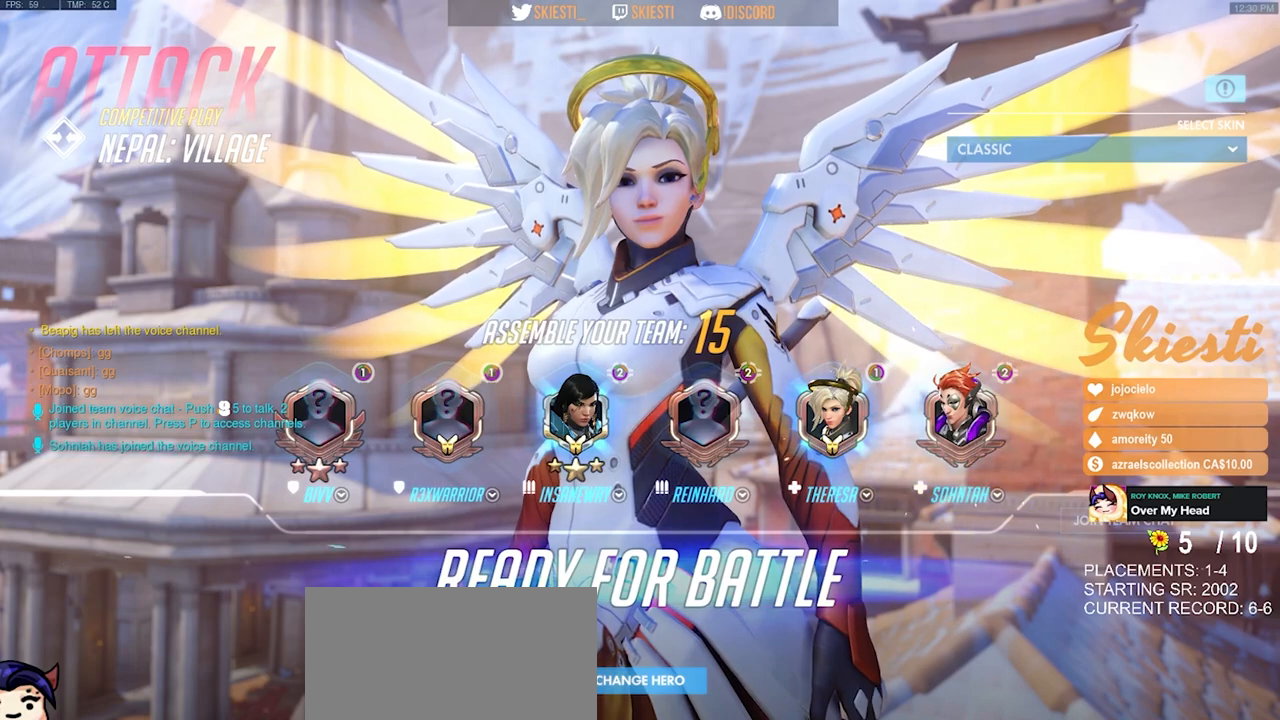
Gameplay with keyboard and mouse; each line is a JSON object with the keys and mouse buttons held at the frame after it. "events" lists presses ("down") and releases ("up") of "a", "ctrl", "d", "e", "q", "s", "shift", "space", "w", "mouse_left", "mouse_wheel", "mouse_right", "mouse_mb4" and "mouse_mb5" between this image and that frame as [ms after this image, input, new state], when the widget could be followed in between. "mouse_left", "mouse_wheel", "mouse_right", "mouse_mb4", "mouse_mb5" = the "left", "wheel", "right", "mb4", "mb5" buttons of the "mouse" list. No other keys are recorded. "wheel" means that the mouse wheel is clicked or scrolled. Mouse movement is not recorded.
{"keys": [], "mouse": [], "events": [[367, "mouse_left", "down"], [500, "mouse_left", "up"]]}
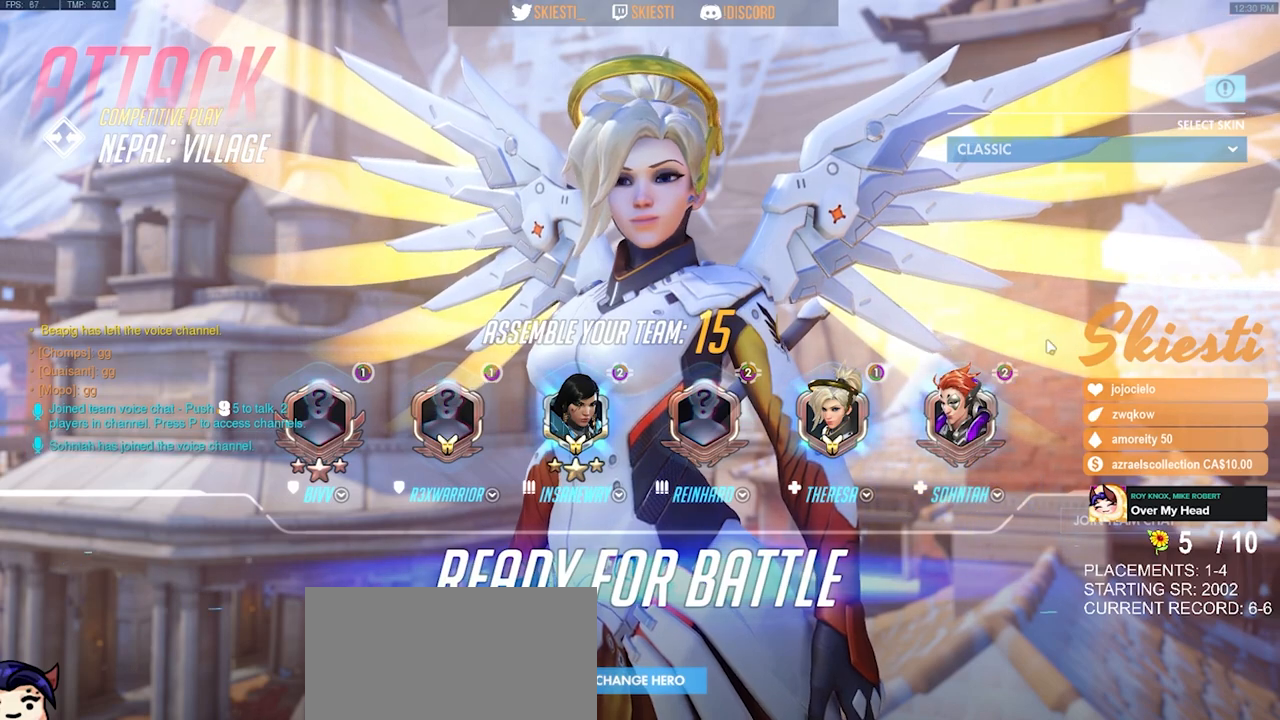
{"keys": [], "mouse": [], "events": []}
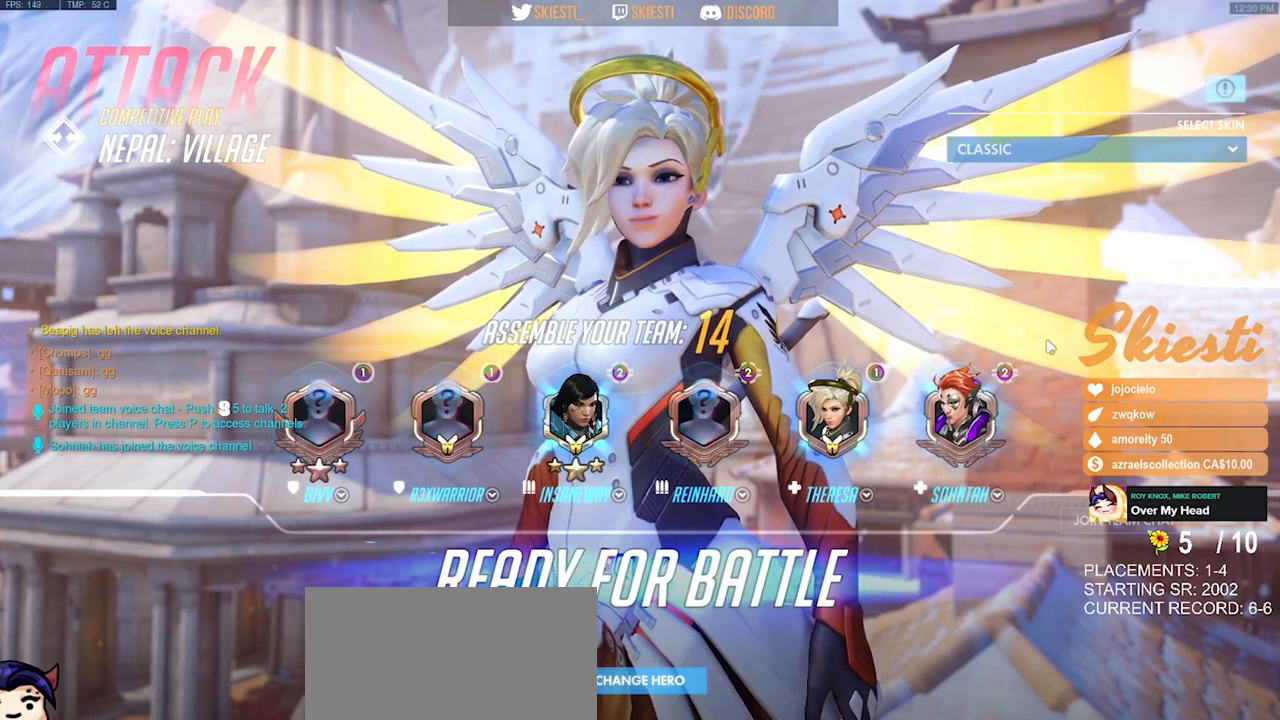
{"keys": [], "mouse": [], "events": [[233, "mouse_left", "down"], [367, "mouse_left", "up"]]}
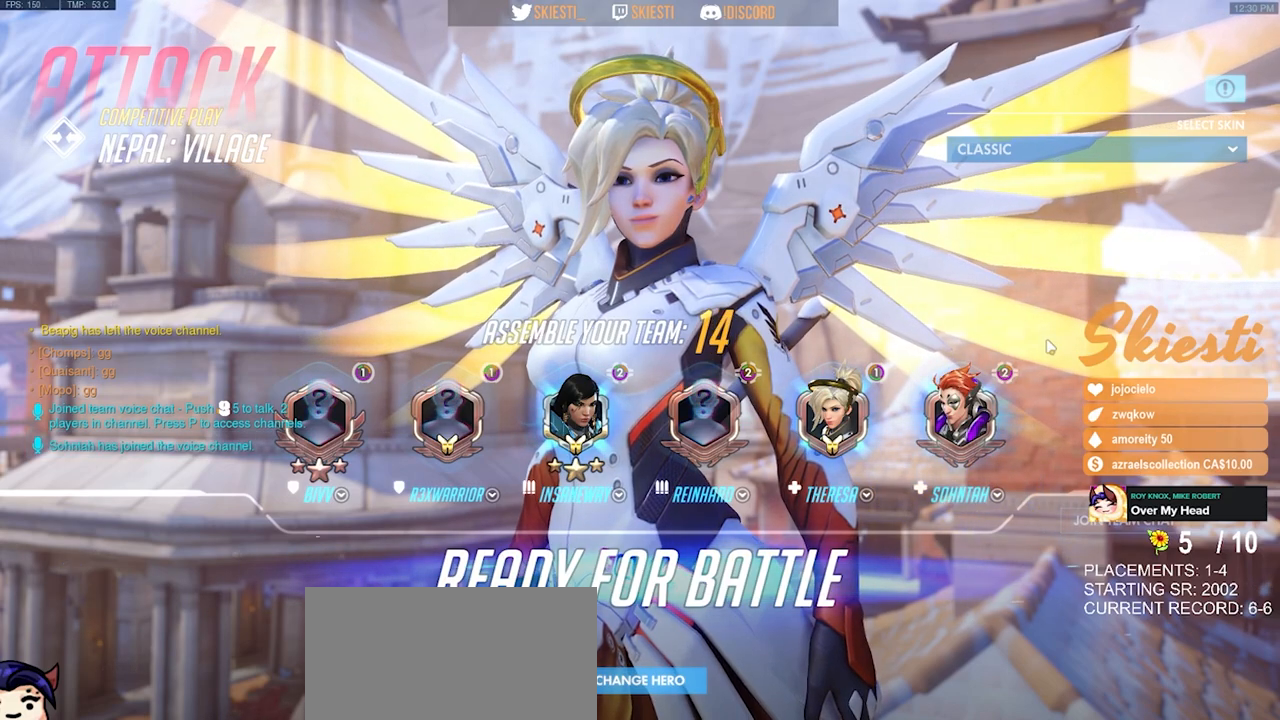
{"keys": [], "mouse": [], "events": [[300, "mouse_left", "down"], [433, "mouse_left", "up"]]}
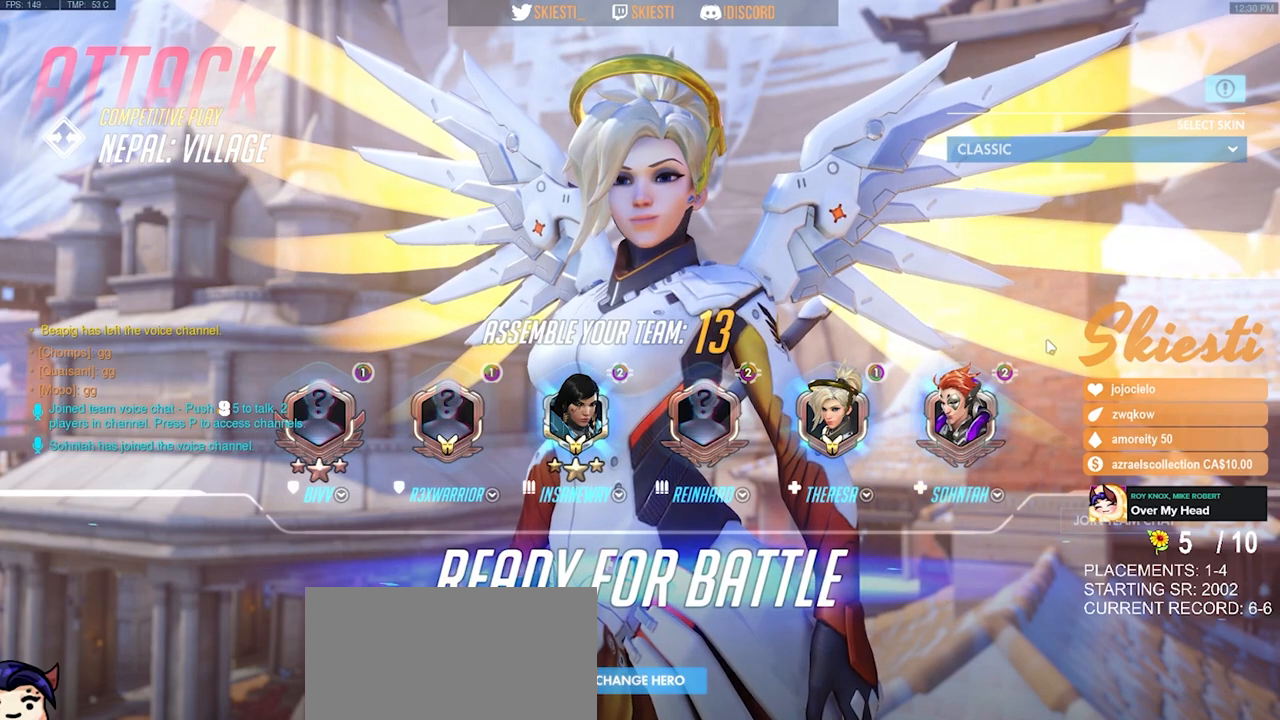
{"keys": [], "mouse": ["mb4"], "events": [[400, "mouse_mb4", "down"]]}
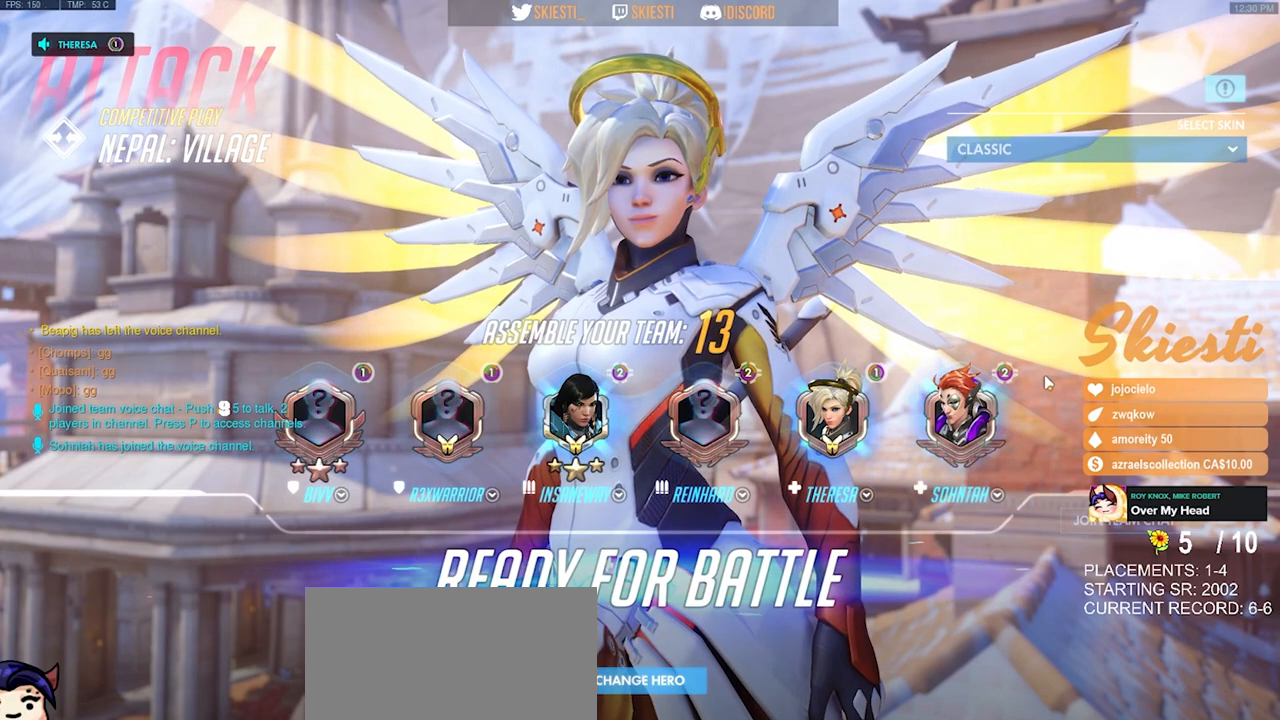
{"keys": [], "mouse": ["mb4"], "events": []}
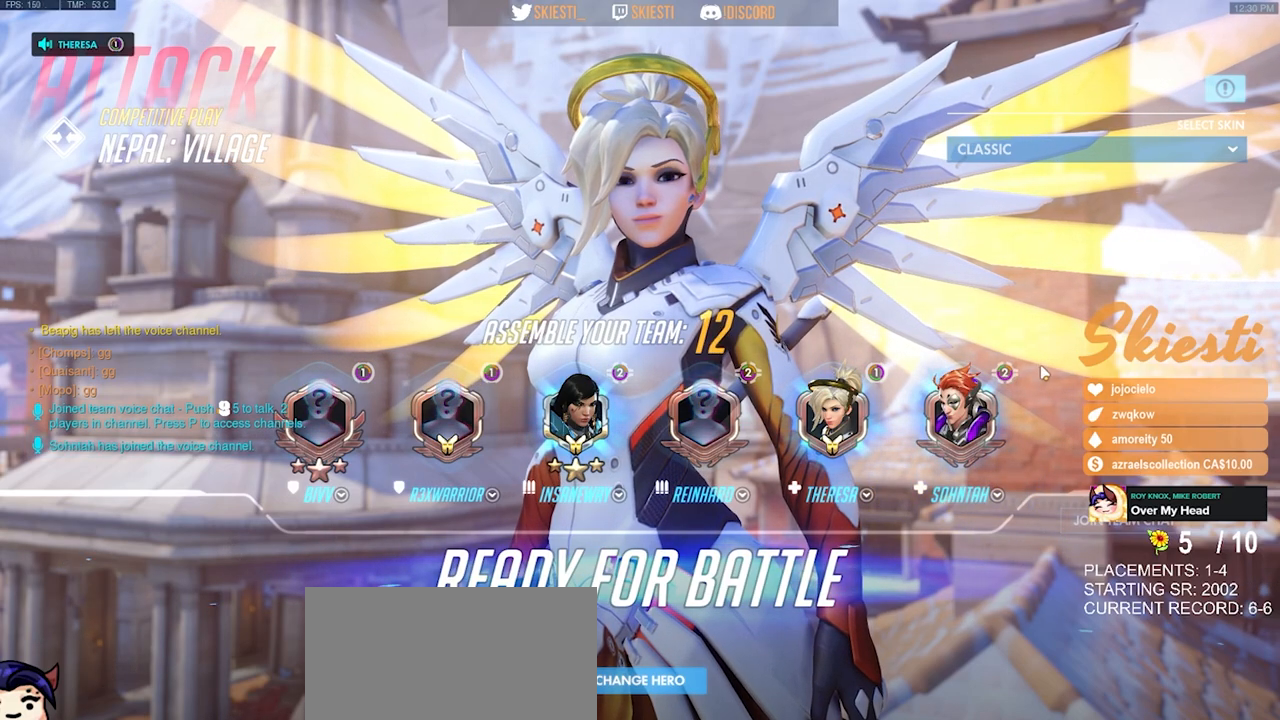
{"keys": [], "mouse": [], "events": [[17, "mouse_mb4", "up"]]}
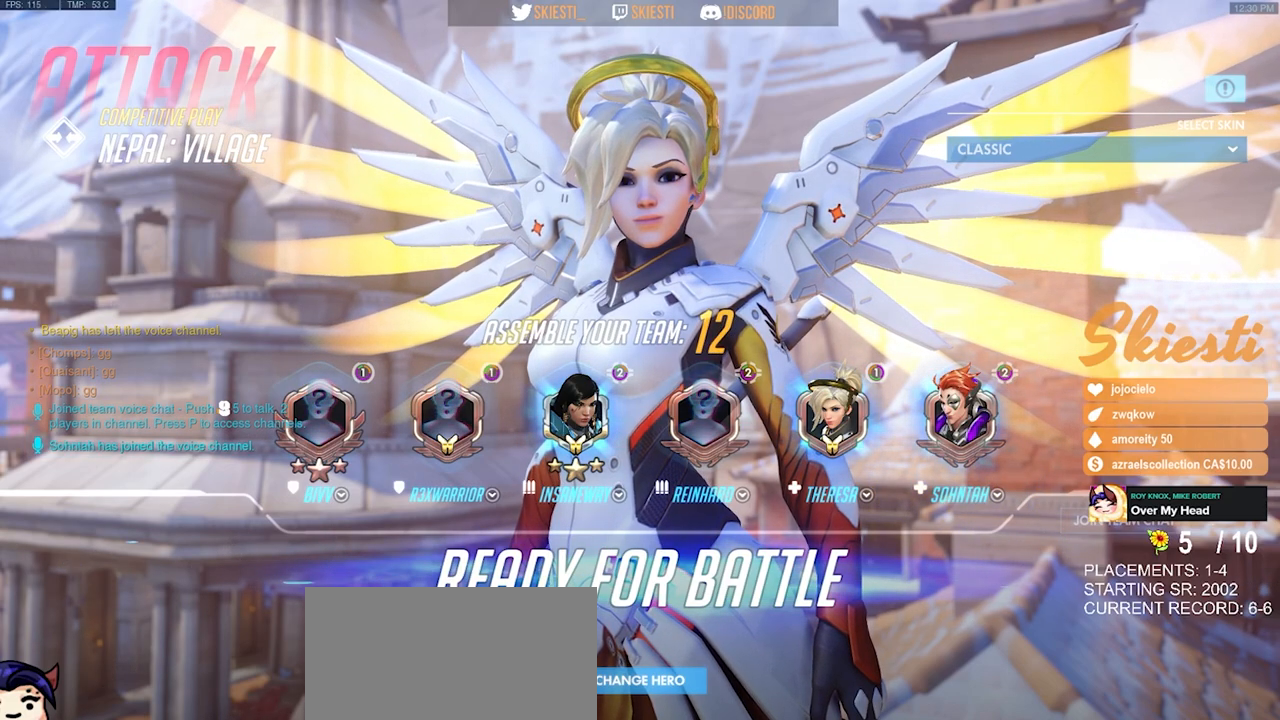
{"keys": [], "mouse": ["left"], "events": [[500, "mouse_left", "down"]]}
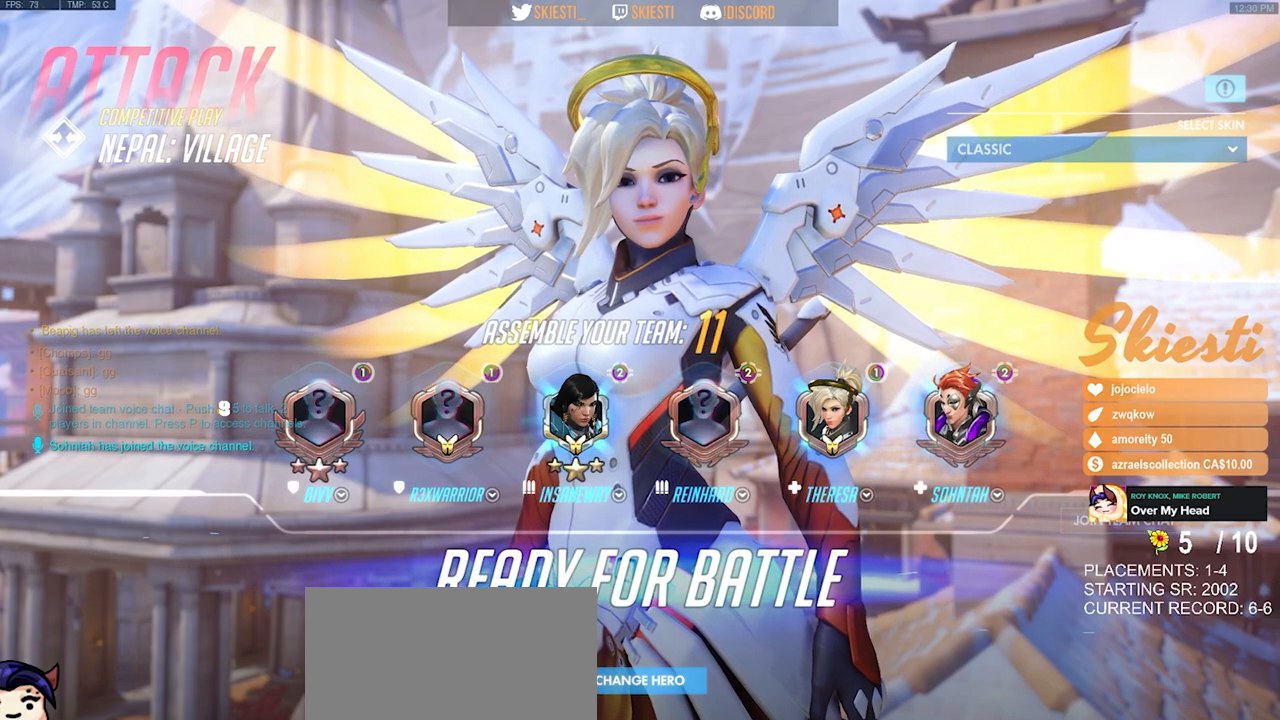
{"keys": [], "mouse": [], "events": [[117, "mouse_left", "up"]]}
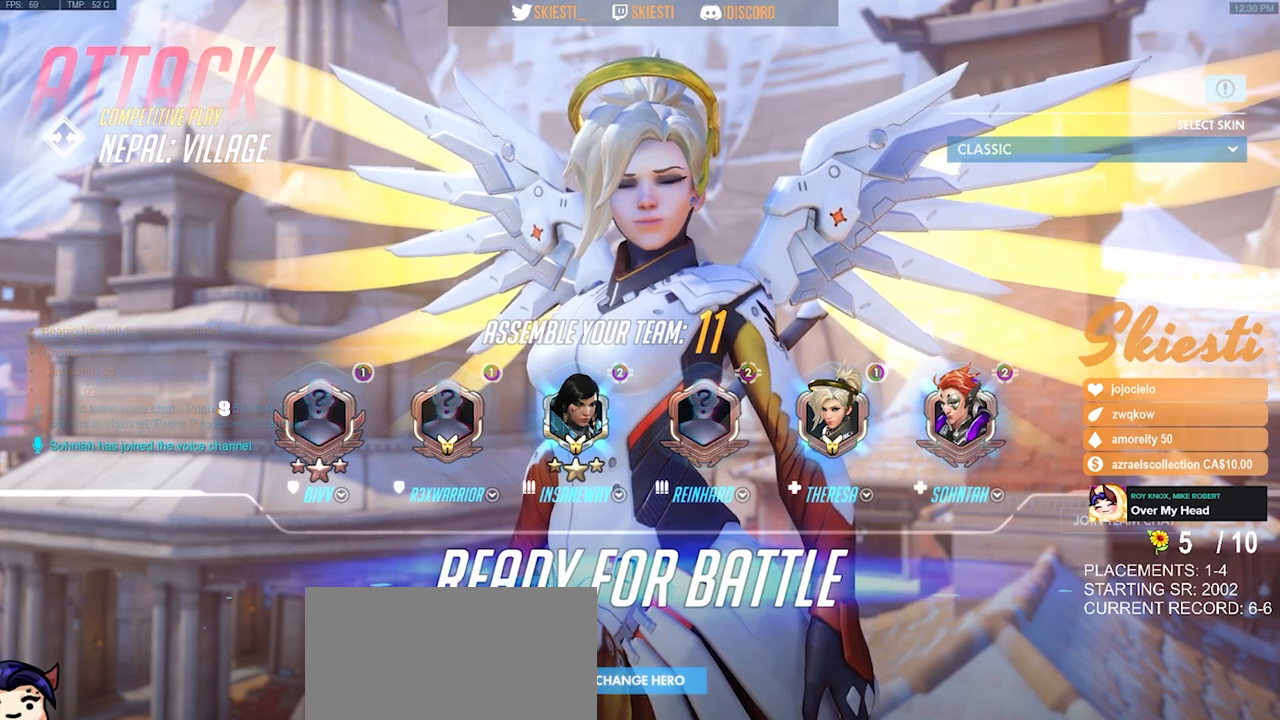
{"keys": [], "mouse": [], "events": []}
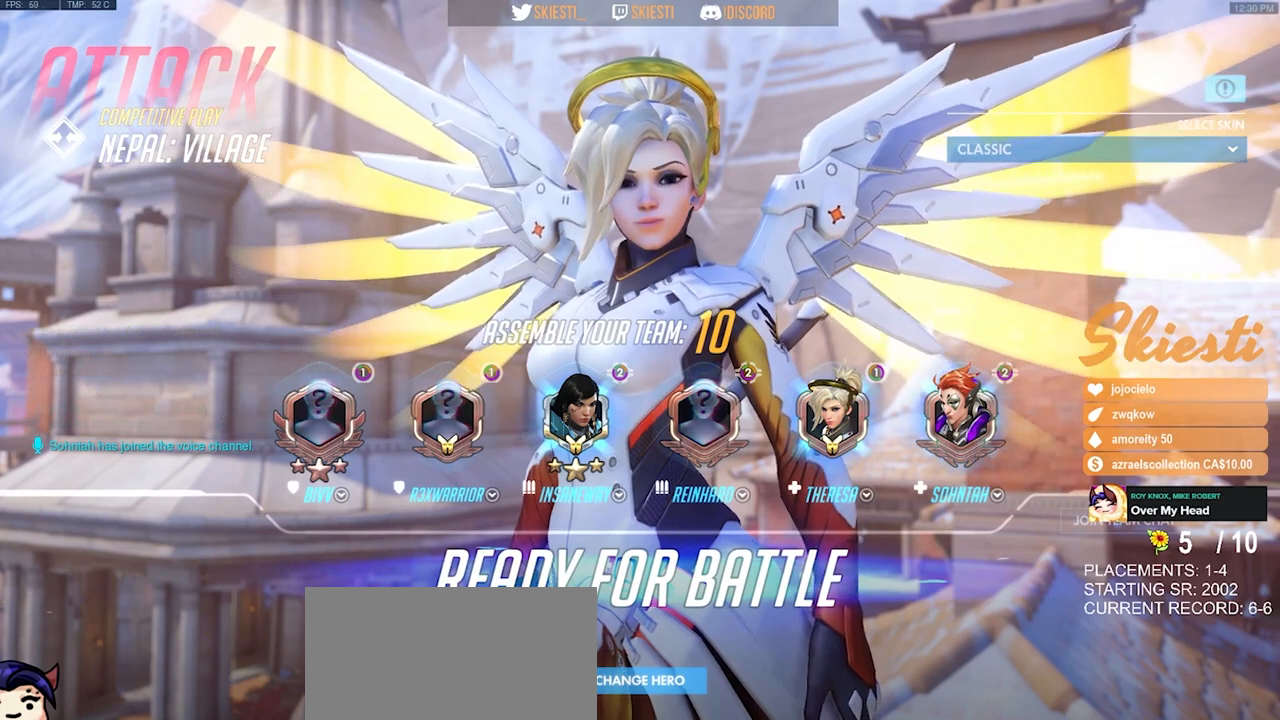
{"keys": [], "mouse": ["left"], "events": [[100, "mouse_left", "down"]]}
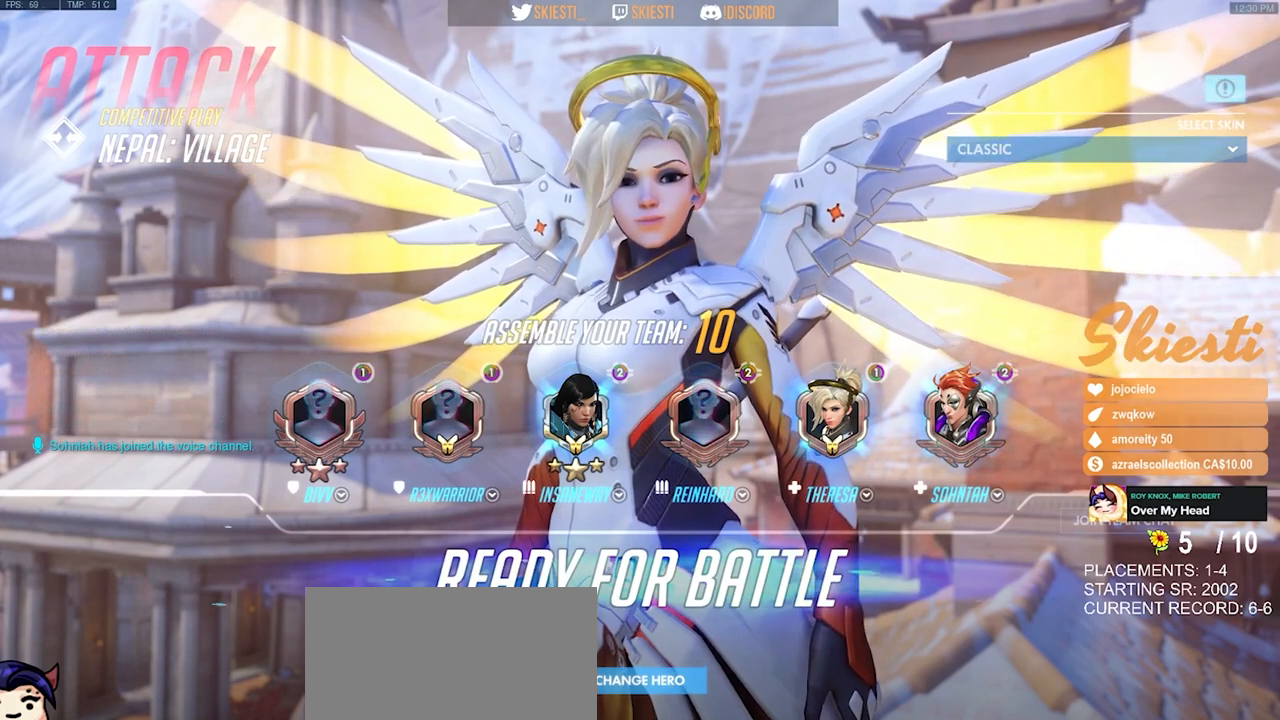
{"keys": [], "mouse": [], "events": [[67, "mouse_left", "up"]]}
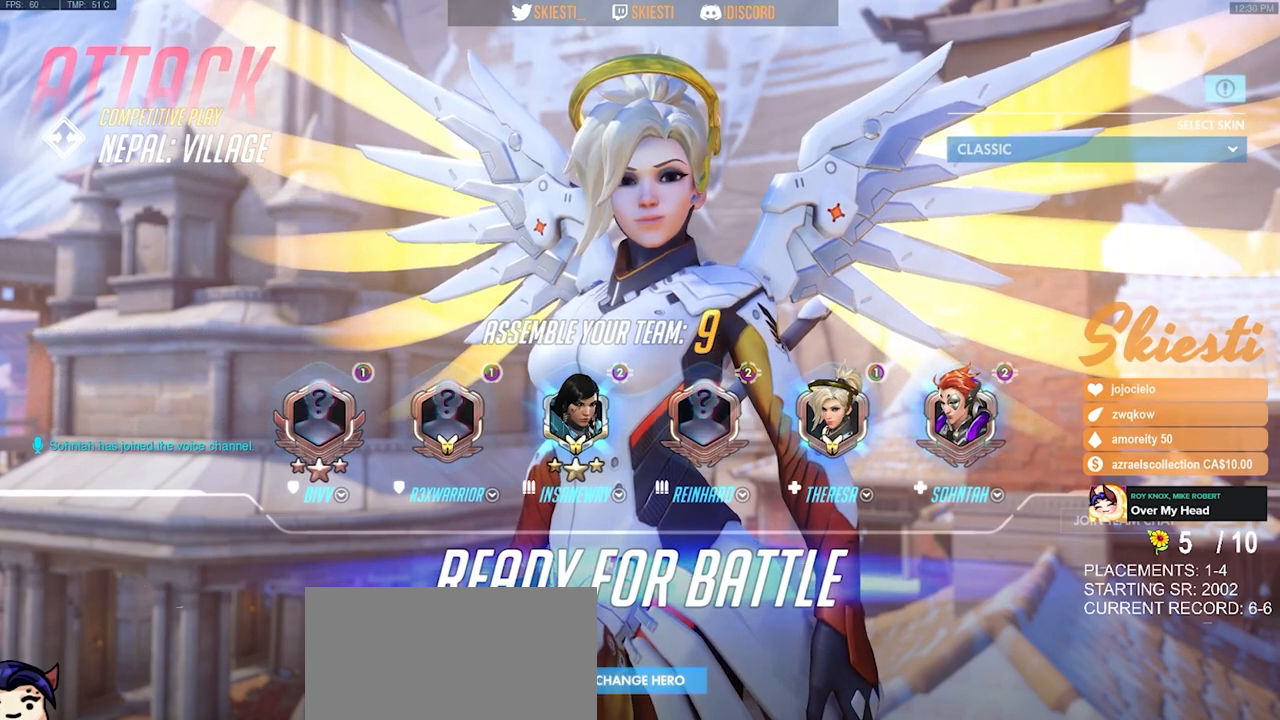
{"keys": [], "mouse": [], "events": []}
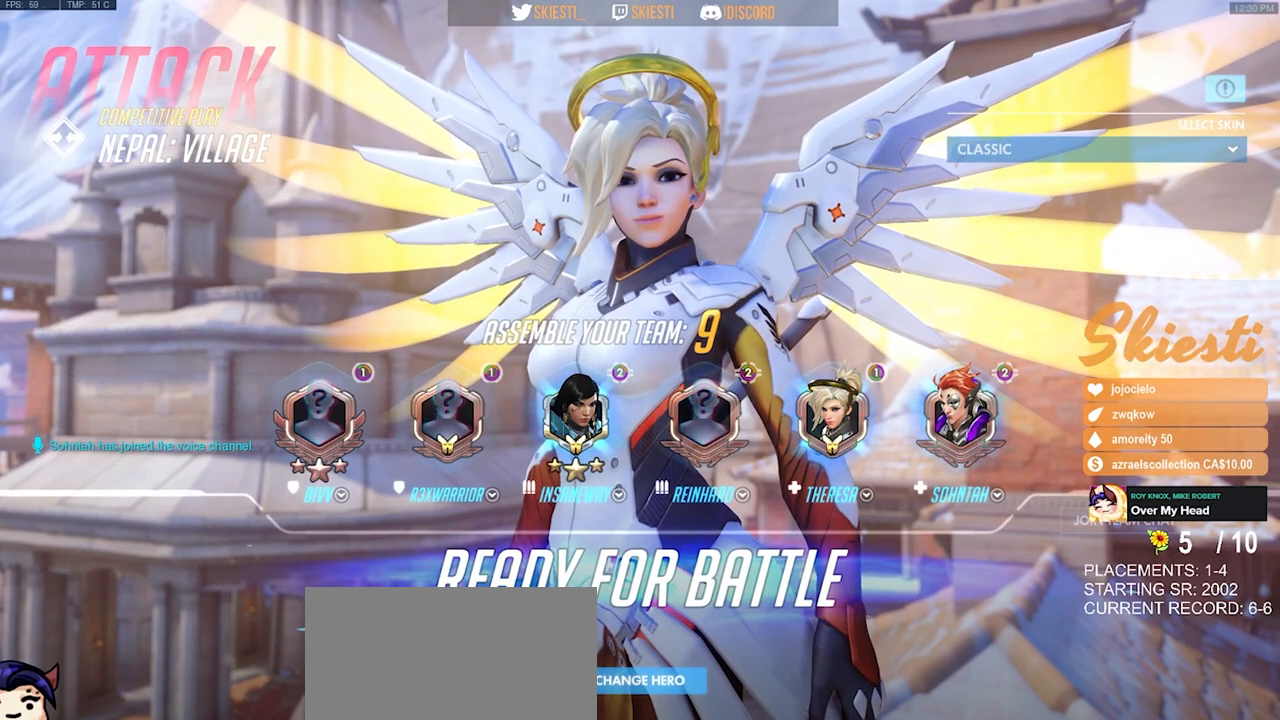
{"keys": [], "mouse": [], "events": []}
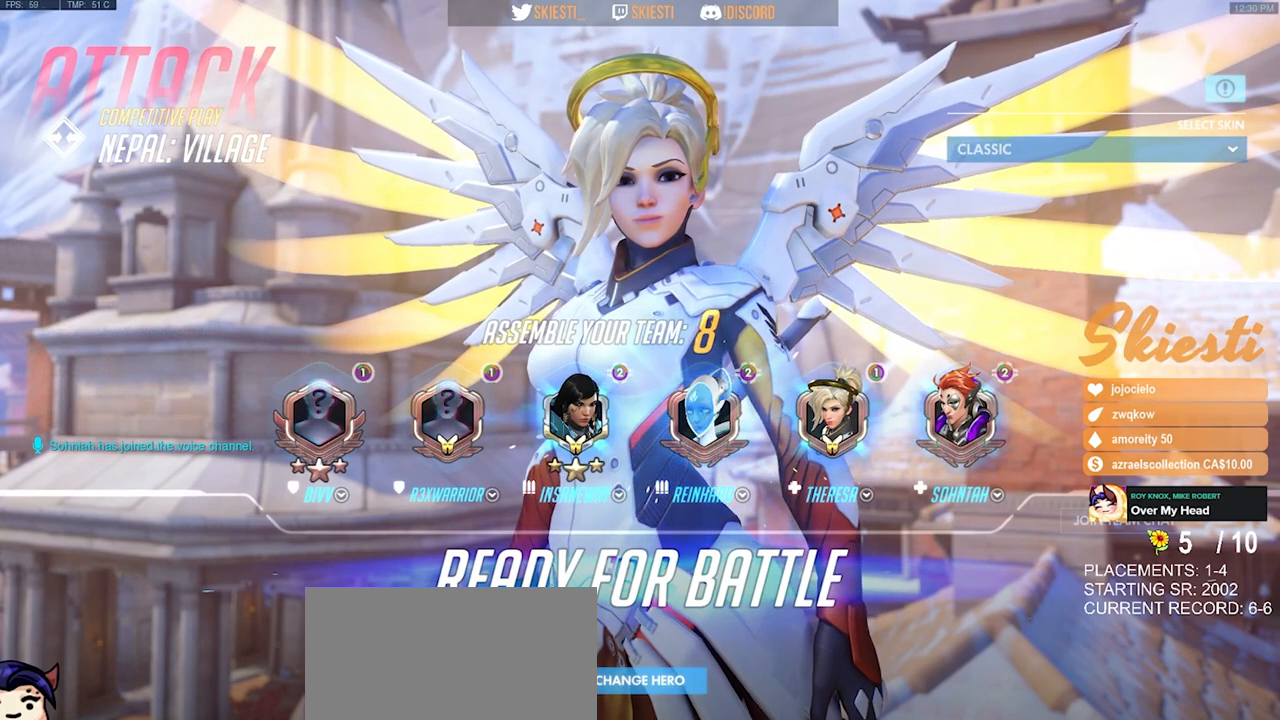
{"keys": [], "mouse": [], "events": []}
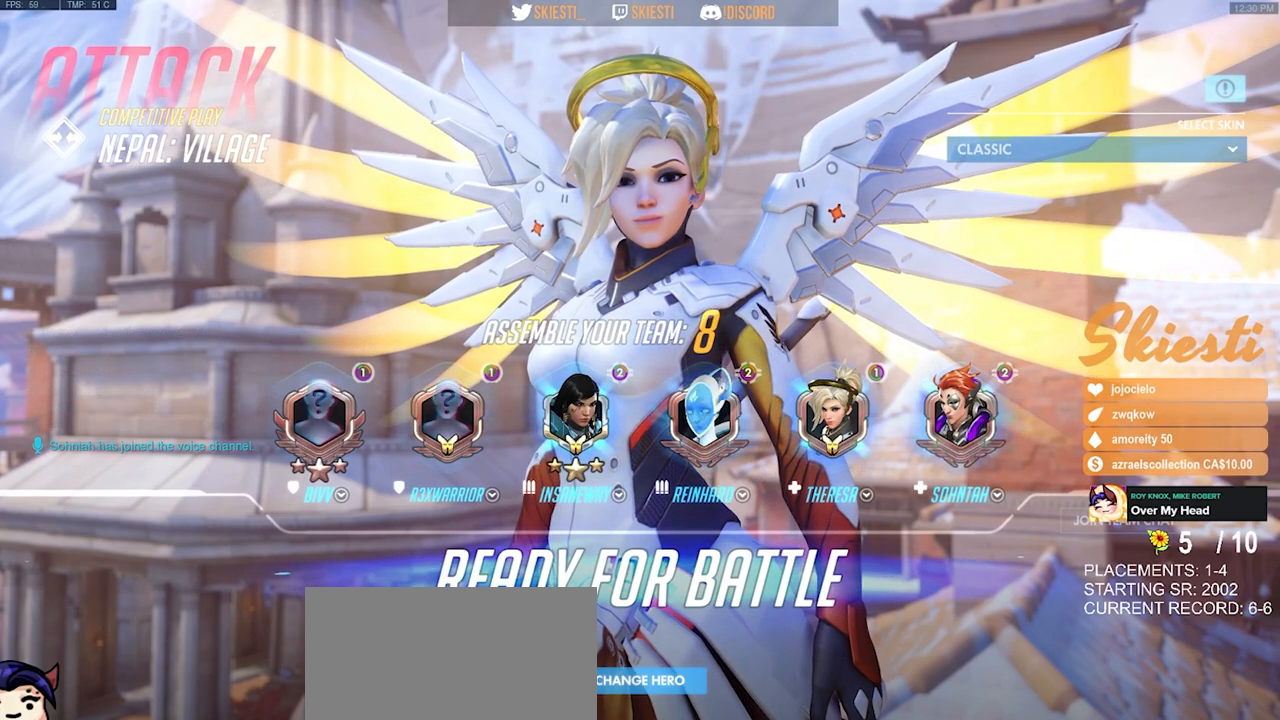
{"keys": [], "mouse": [], "events": []}
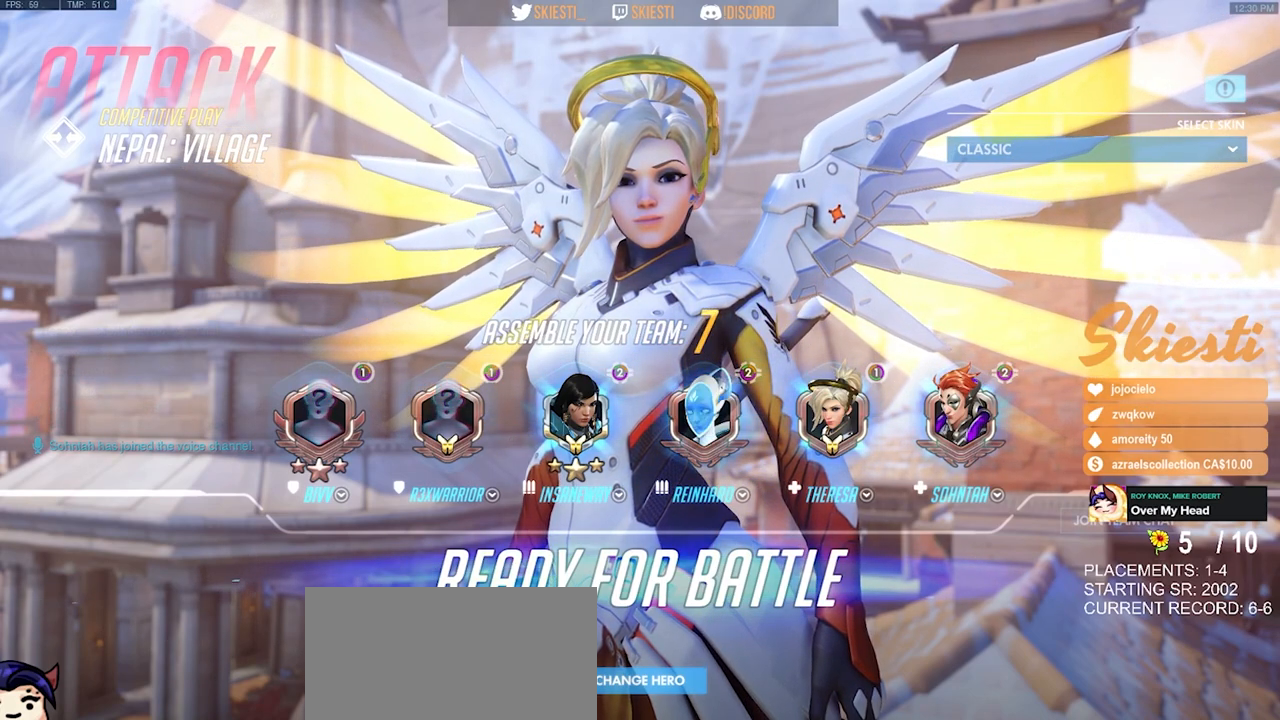
{"keys": [], "mouse": [], "events": []}
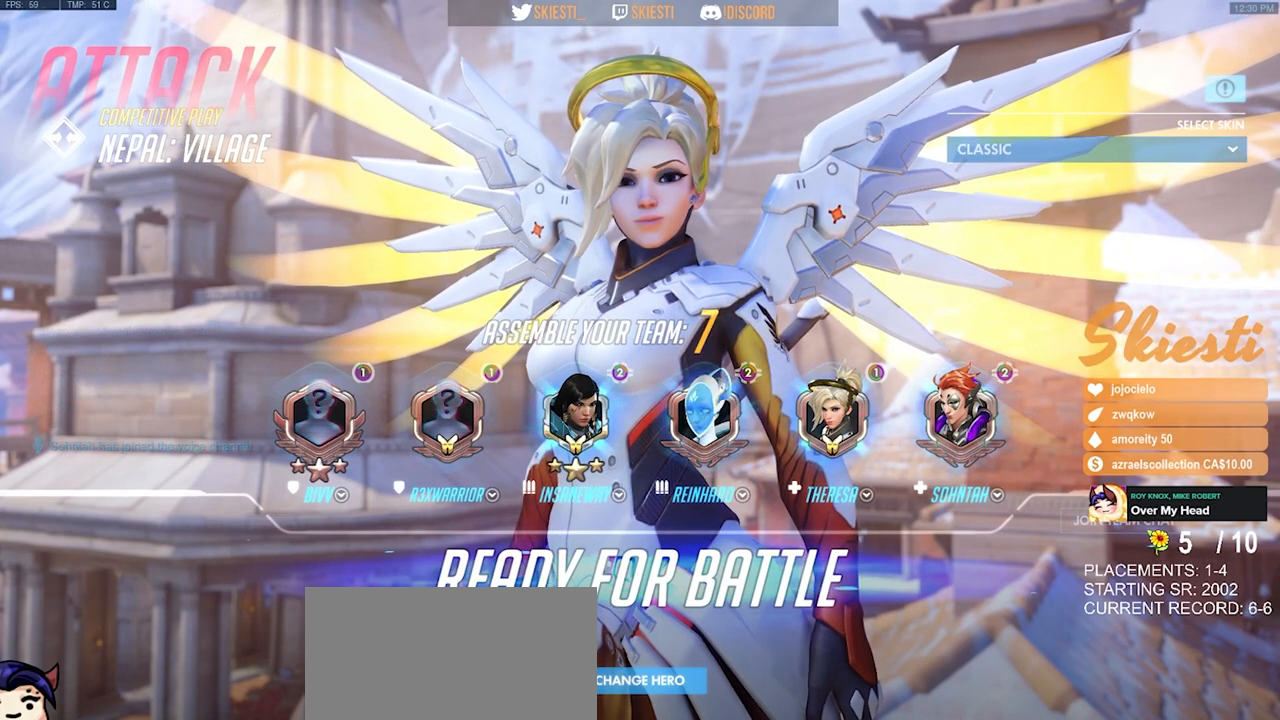
{"keys": [], "mouse": ["left"], "events": [[467, "mouse_left", "down"]]}
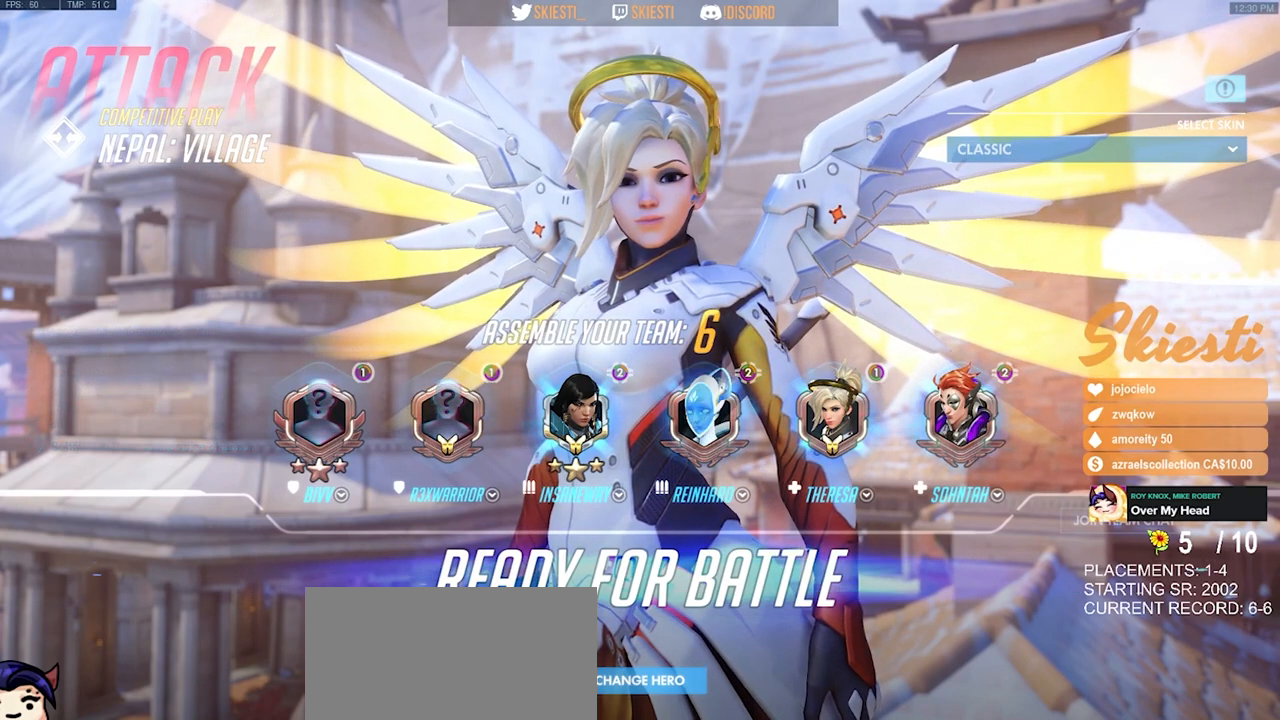
{"keys": [], "mouse": ["left"], "events": [[67, "mouse_left", "up"], [500, "mouse_left", "down"]]}
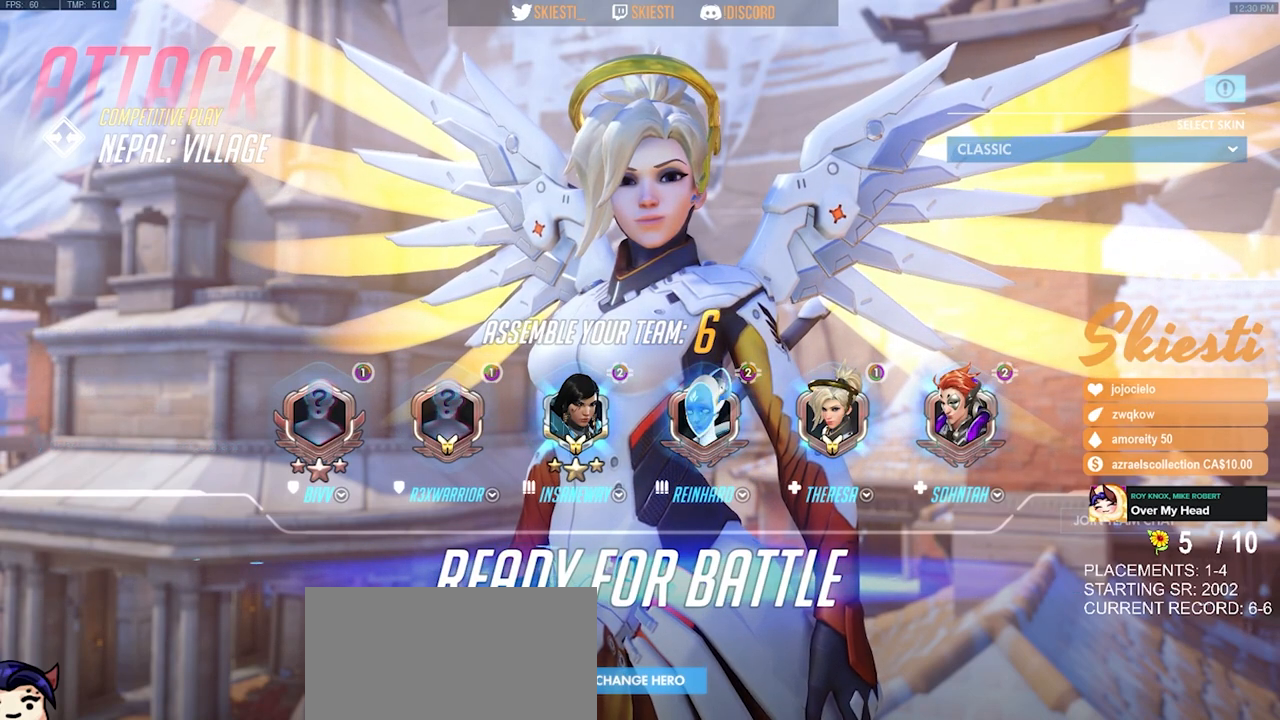
{"keys": [], "mouse": [], "events": [[117, "mouse_left", "up"]]}